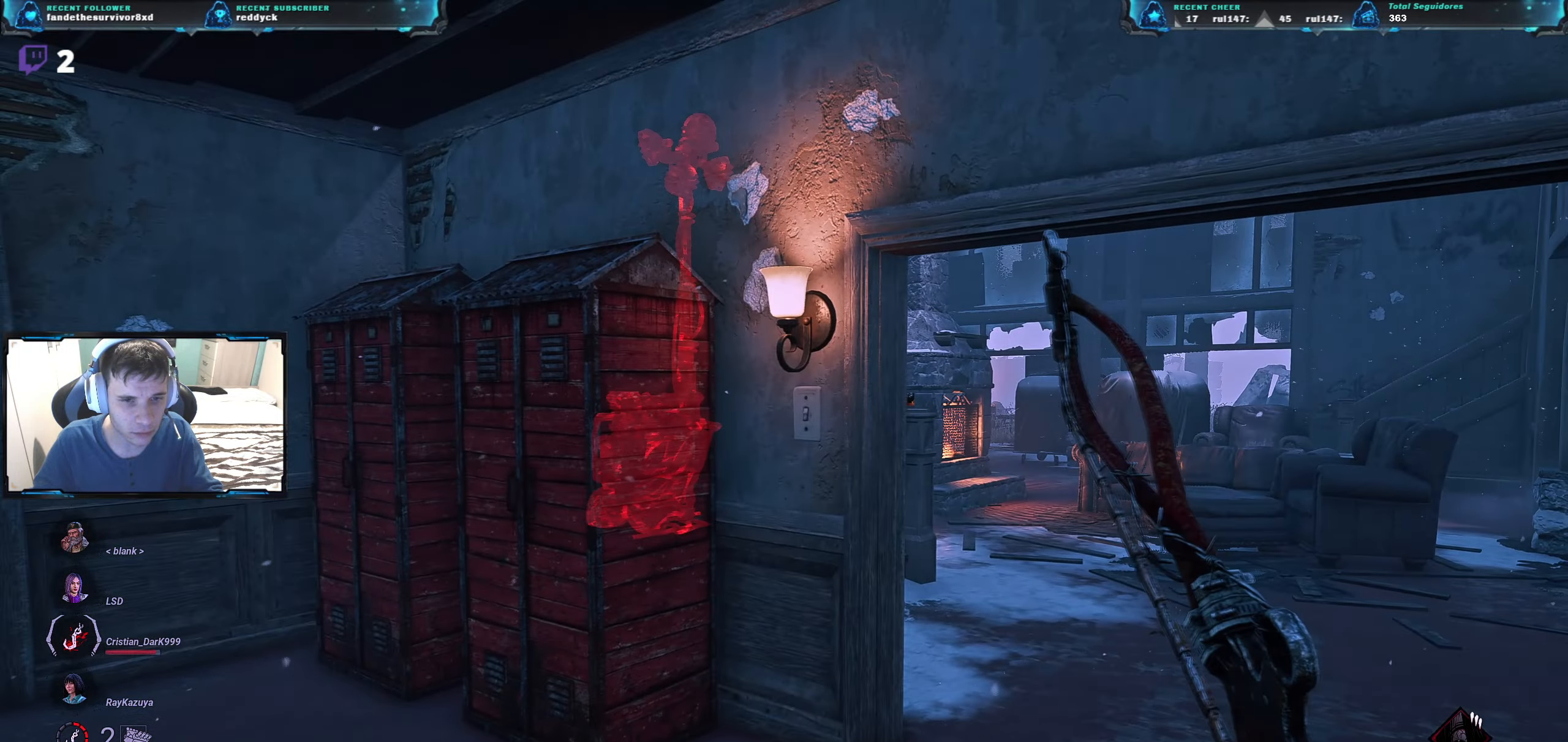
Gameplay with keyboard; each line is a JSON object with the keys held at the frame after it. "events" lists presses ("down") and releases ("up") of "a", "ctrl", "d", "e", "q", "r", "s", "shift", "space", "tab" and "w" between this image and that frame as [ms after this image, input, new state], when the widget could be followed in between. No other keys are recorded. Mouse input is not recorded.
{"keys": ["a", "s"], "events": [[317, "a", "down"]]}
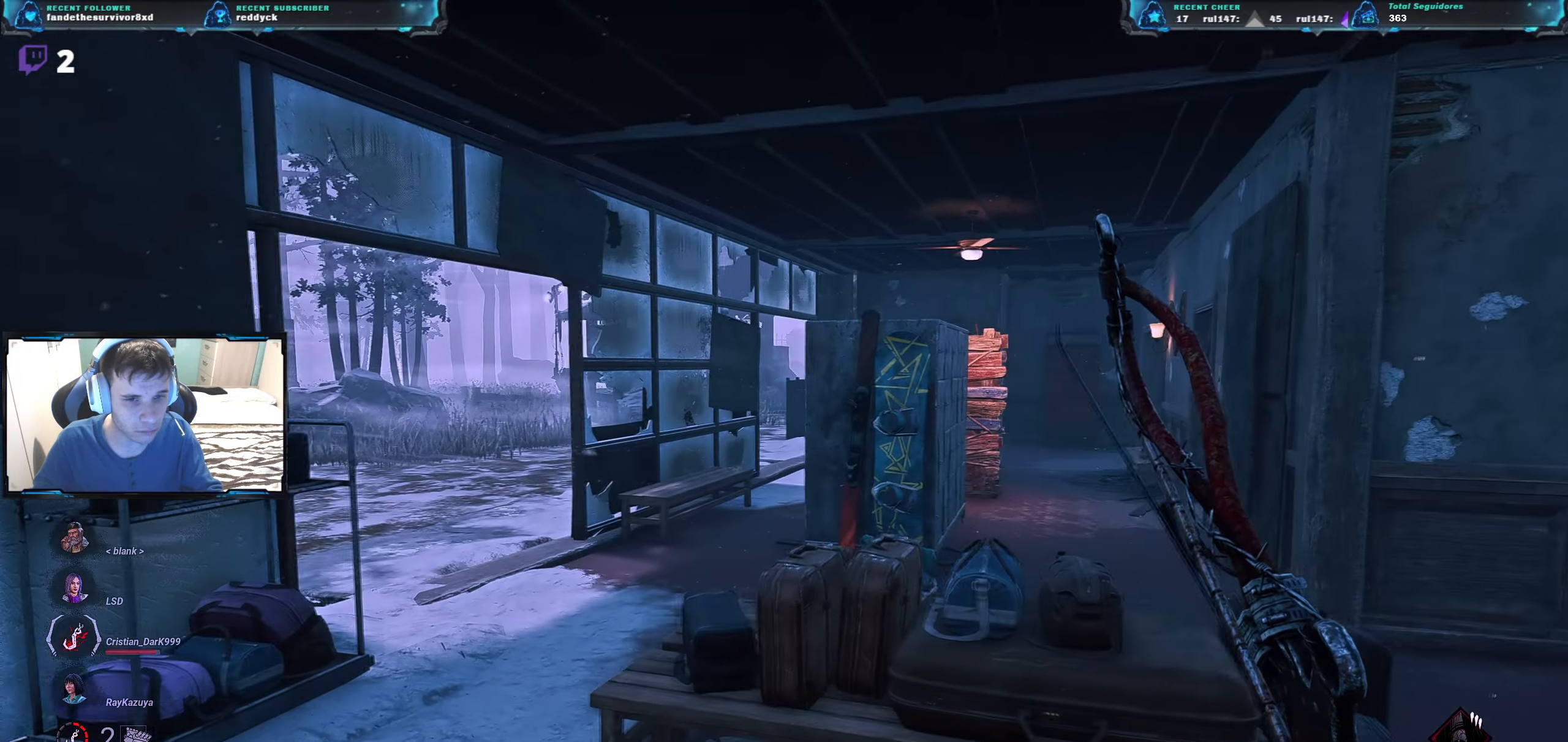
{"keys": ["a", "w"], "events": [[200, "s", "up"], [334, "w", "down"]]}
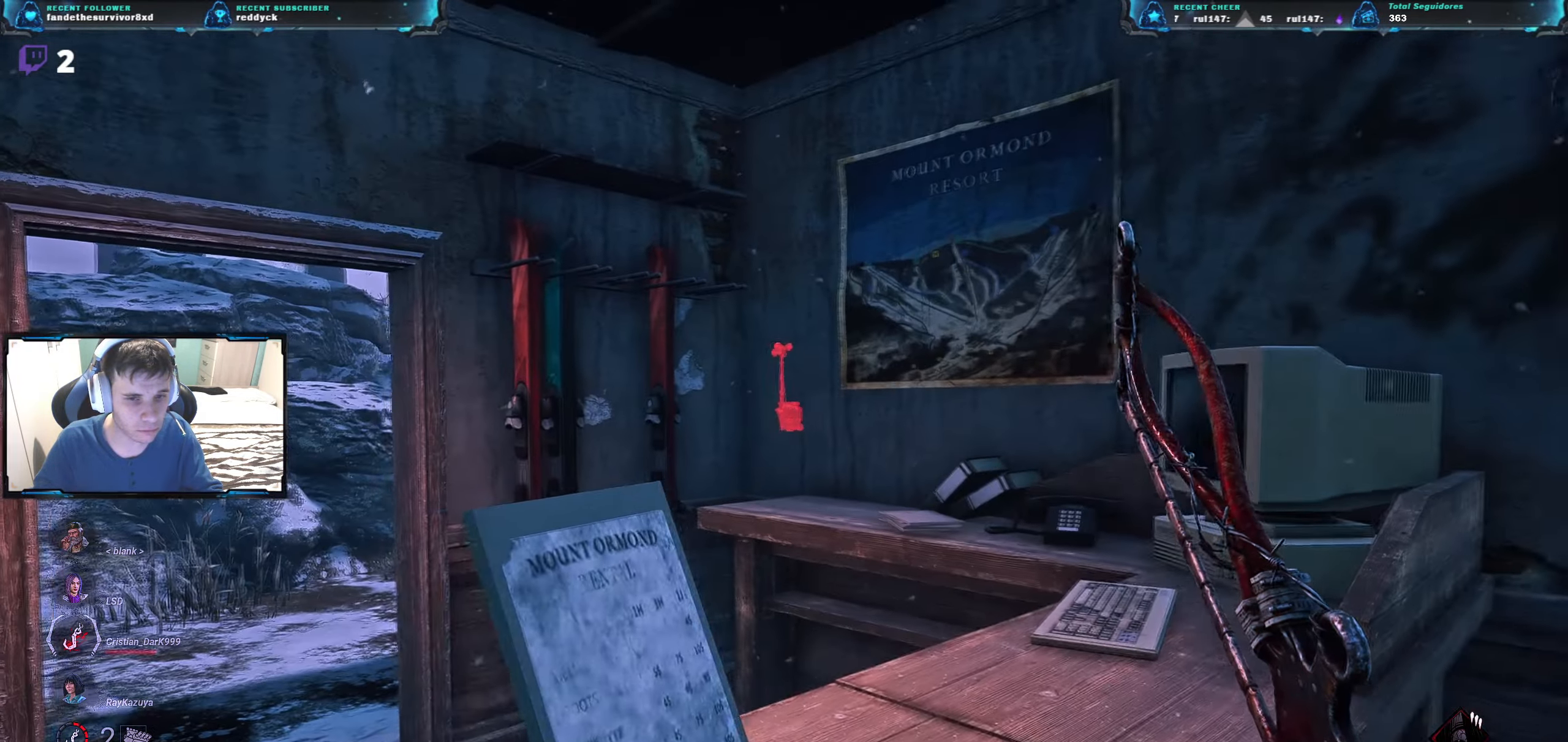
{"keys": ["a", "w"], "events": [[84, "a", "up"], [217, "a", "down"]]}
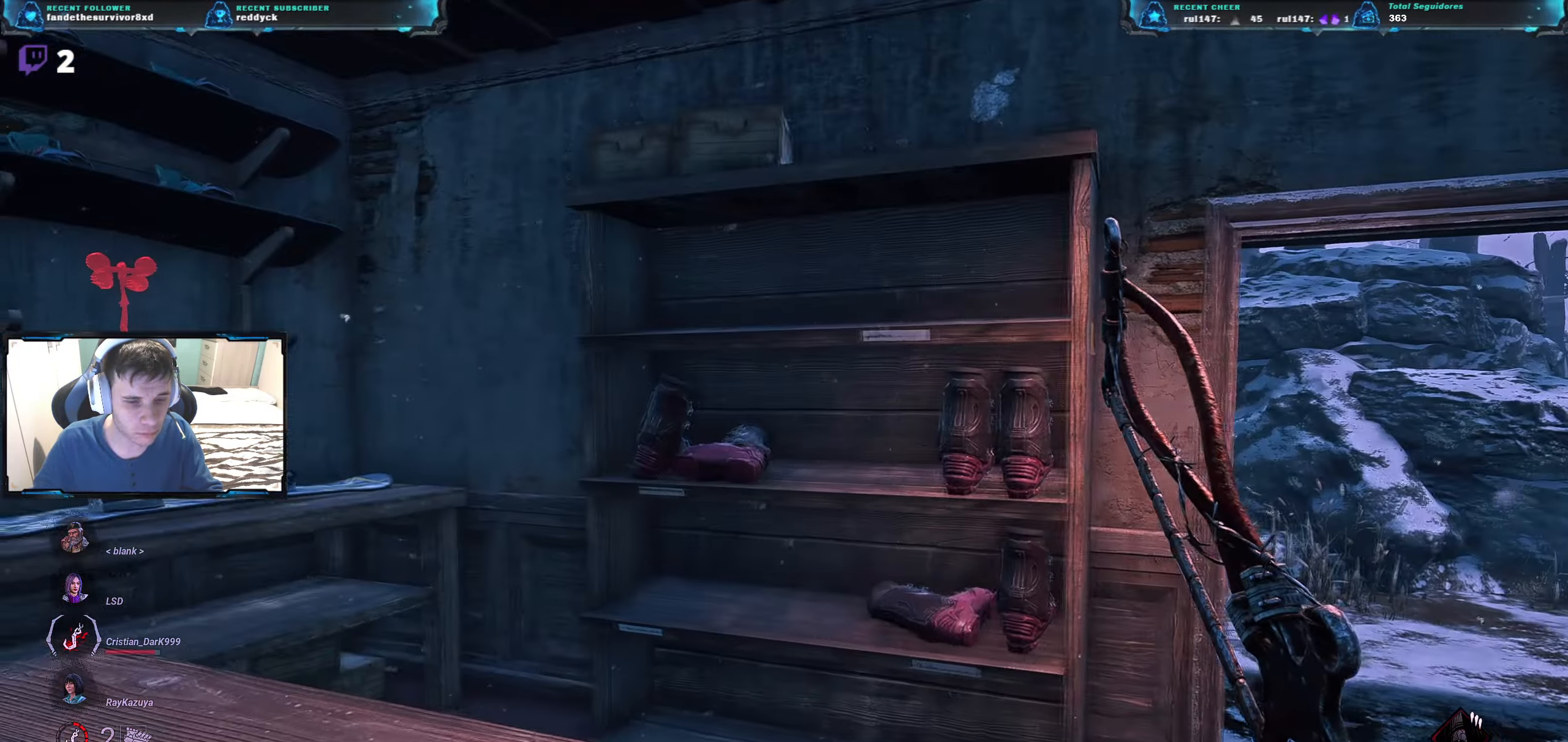
{"keys": ["a", "w"], "events": []}
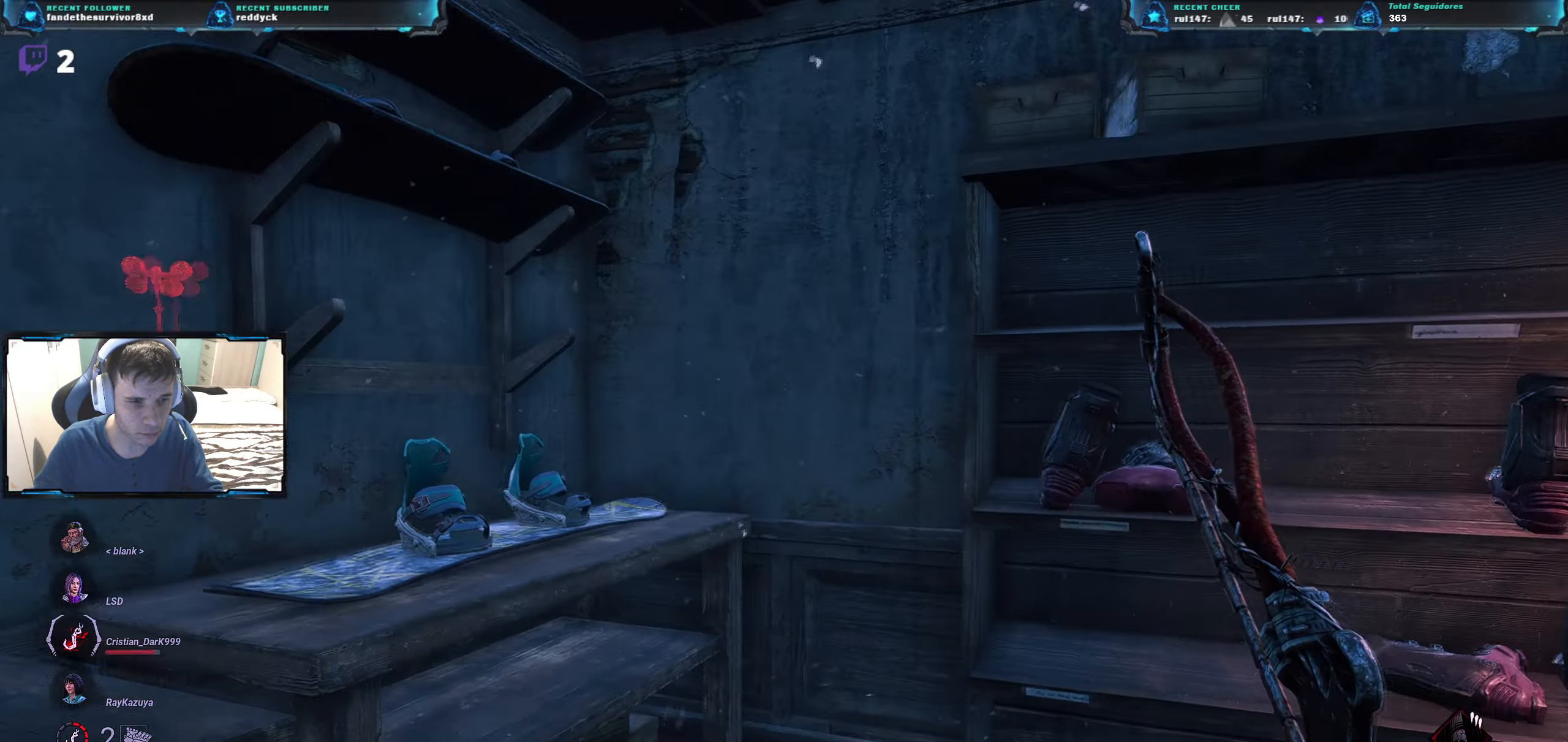
{"keys": ["w"], "events": [[101, "a", "up"]]}
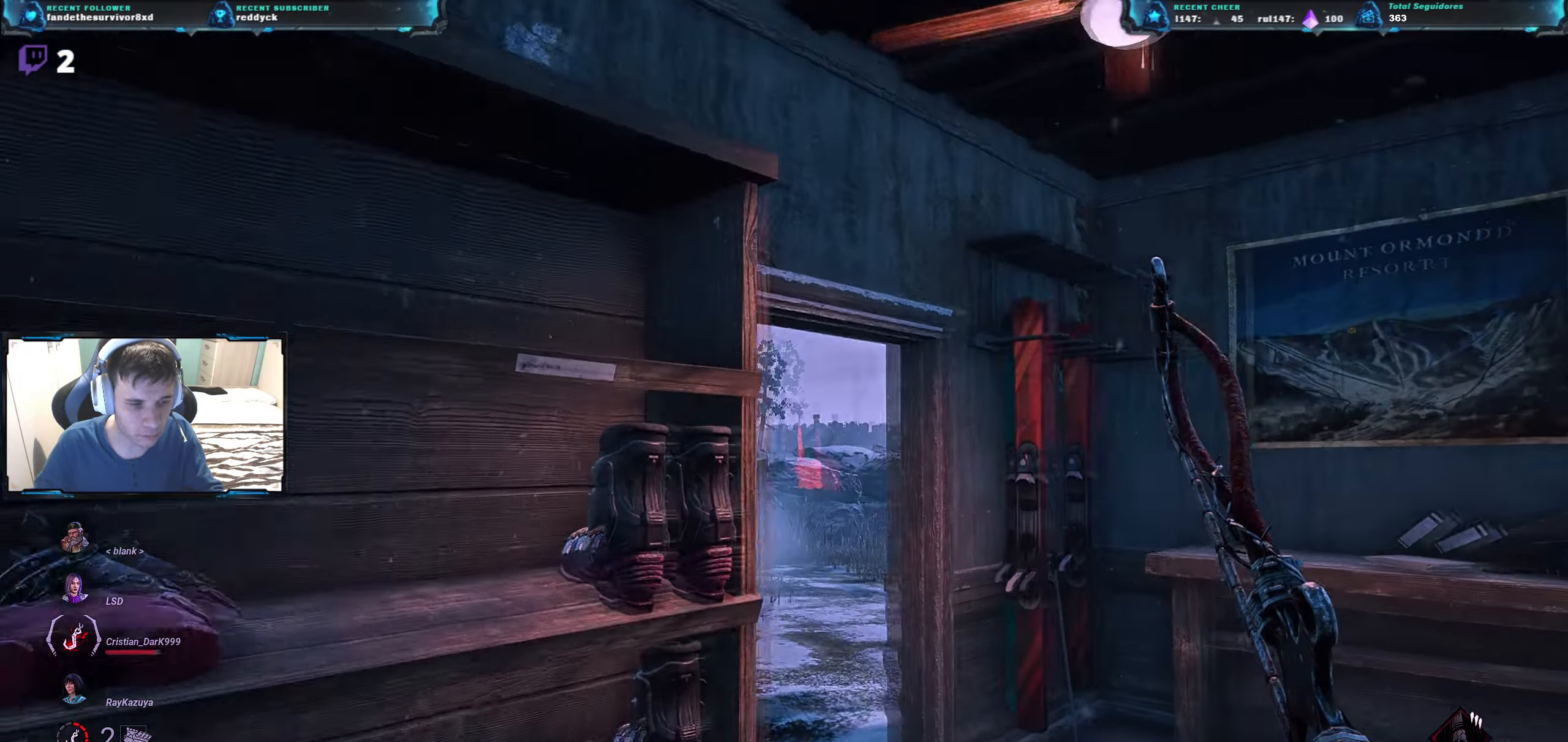
{"keys": ["d", "w"], "events": [[400, "d", "down"]]}
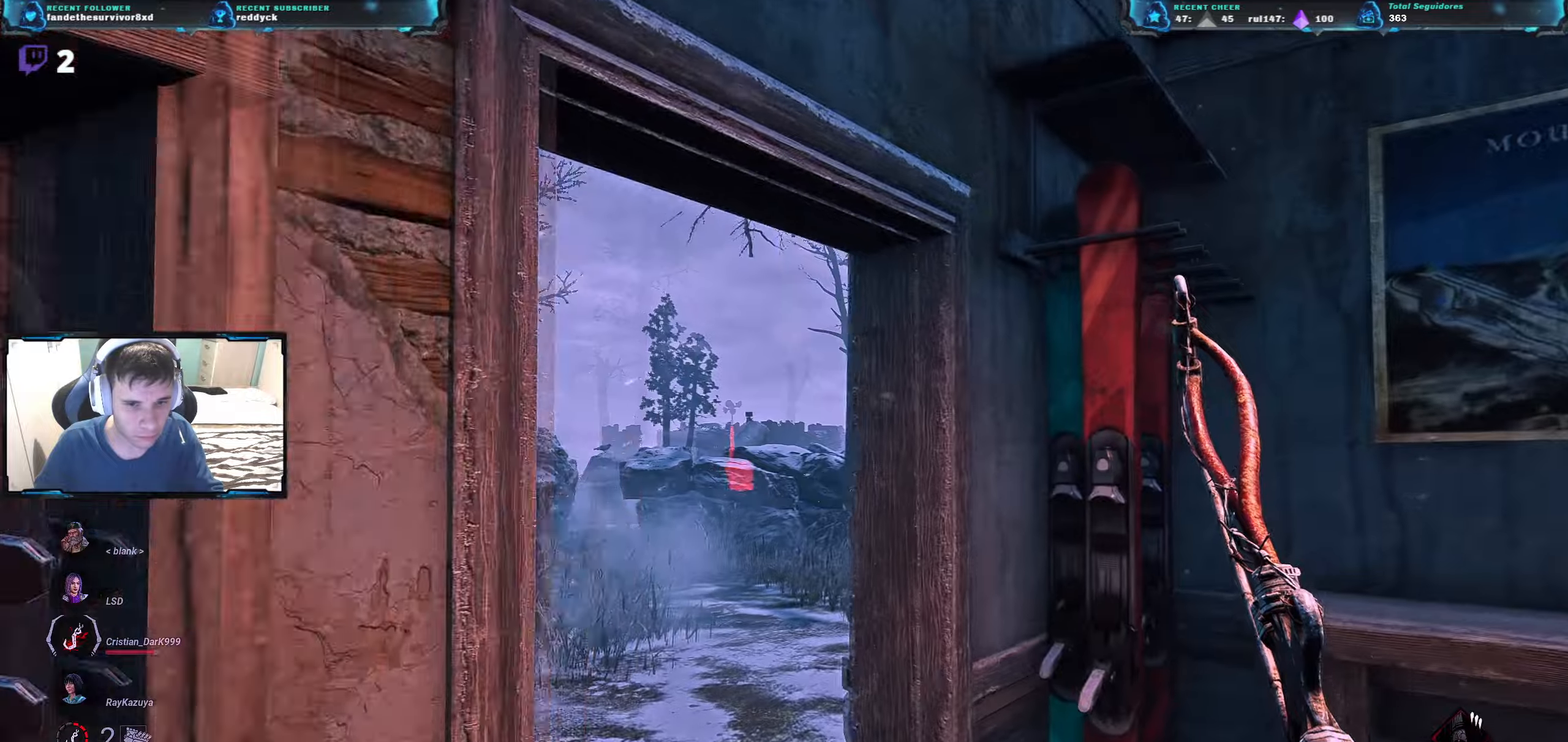
{"keys": ["a", "w"], "events": [[33, "d", "up"], [133, "a", "down"], [283, "a", "up"], [417, "a", "down"]]}
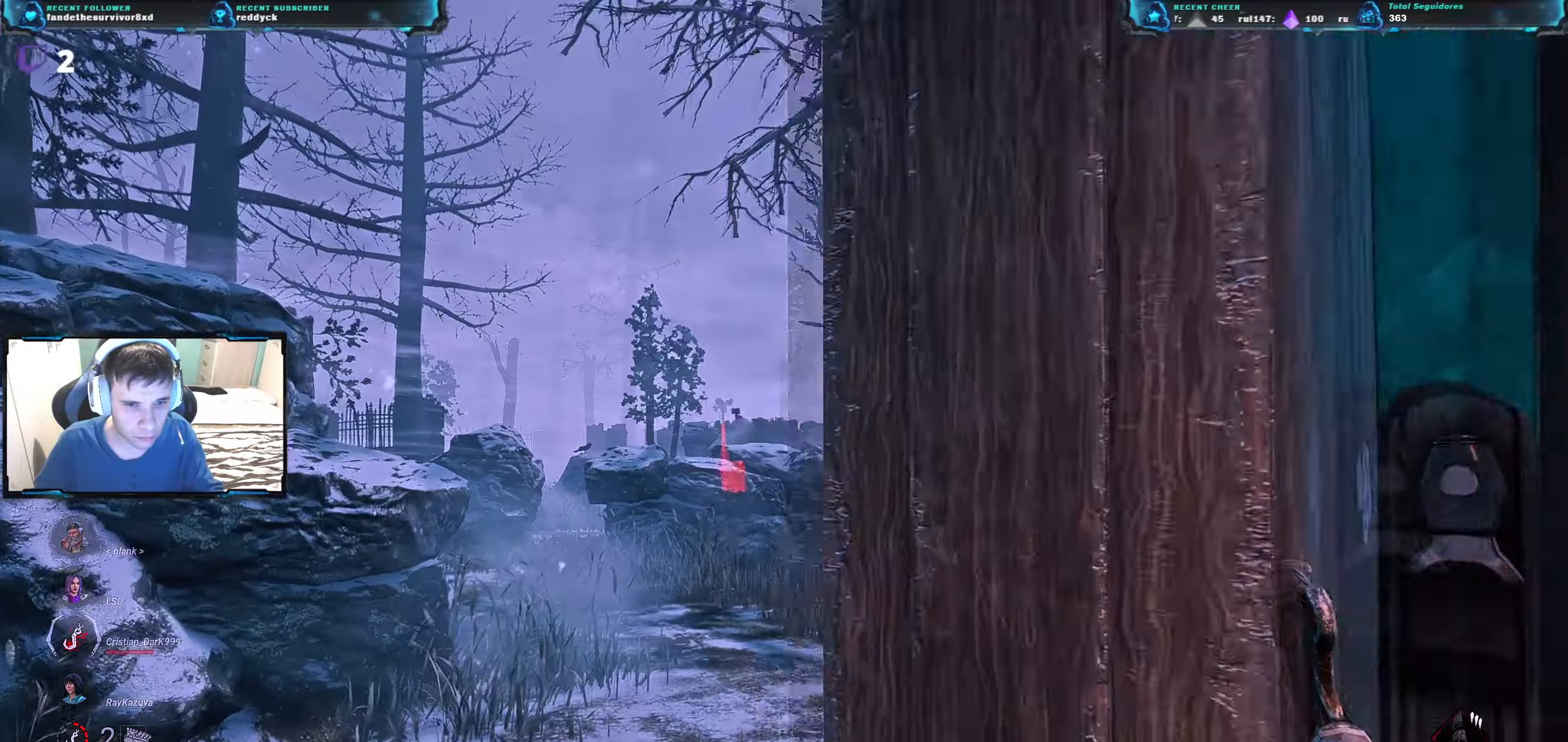
{"keys": ["a", "w"], "events": [[200, "a", "up"], [467, "a", "down"]]}
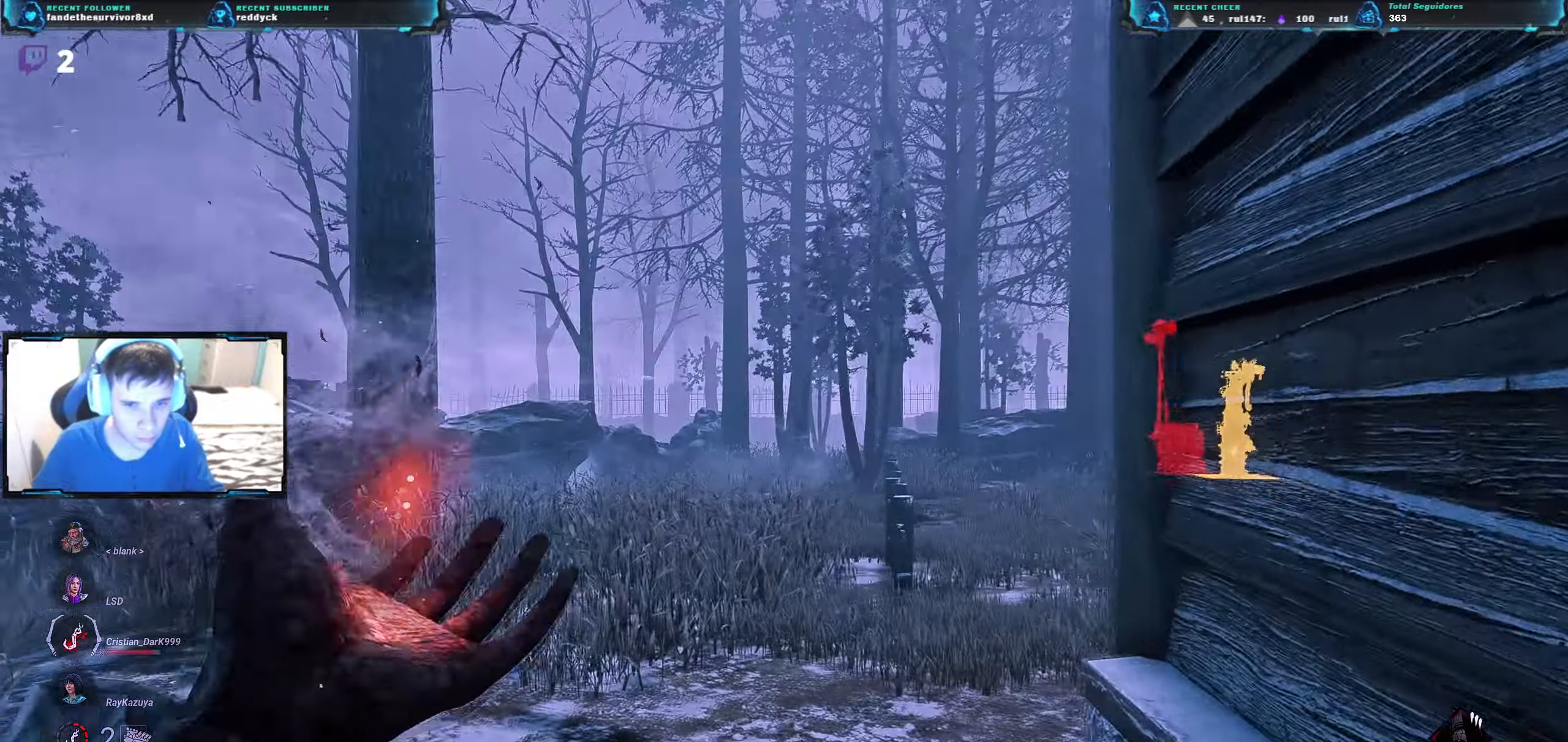
{"keys": ["w"], "events": [[167, "a", "up"]]}
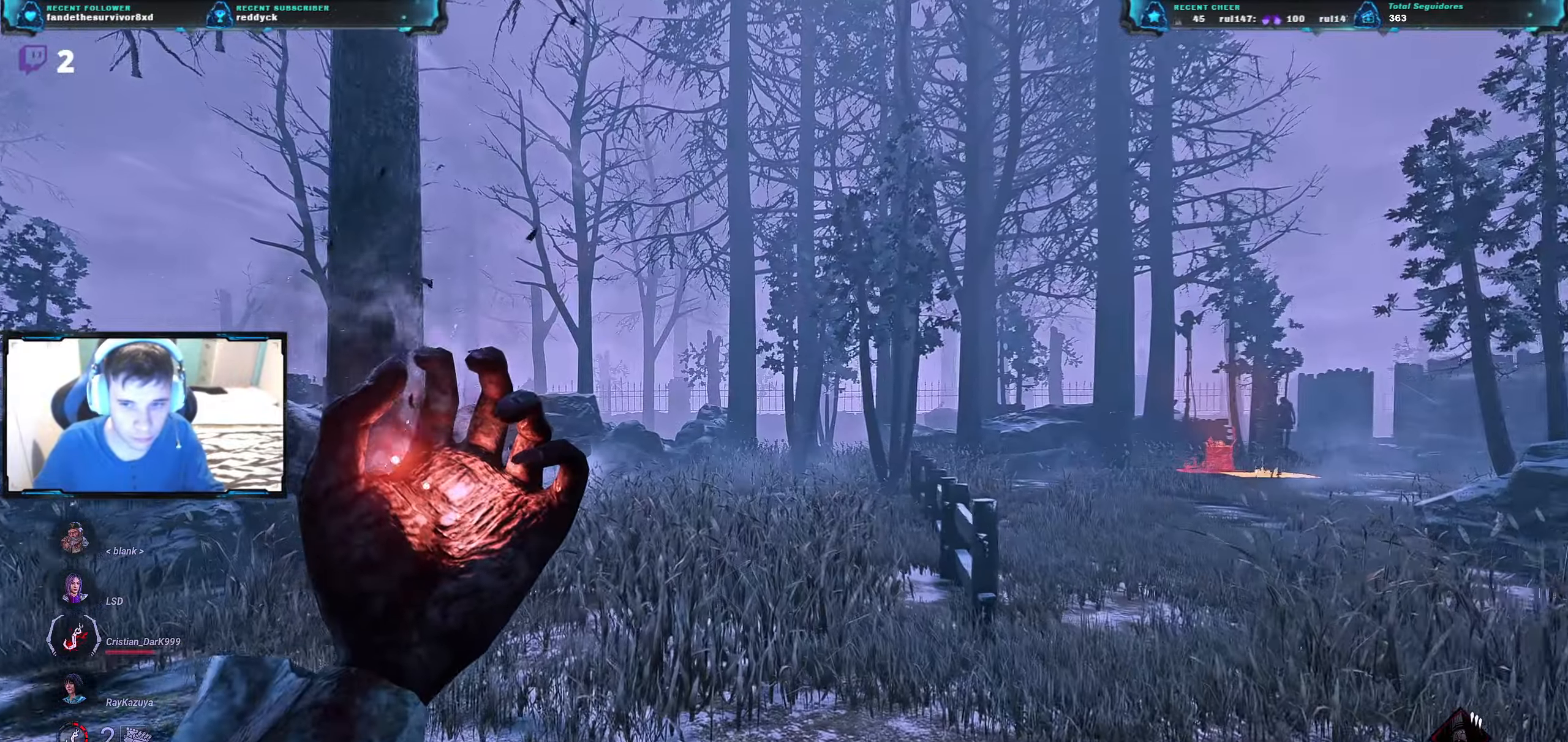
{"keys": ["a", "w"], "events": [[34, "a", "down"], [184, "a", "up"], [267, "a", "down"]]}
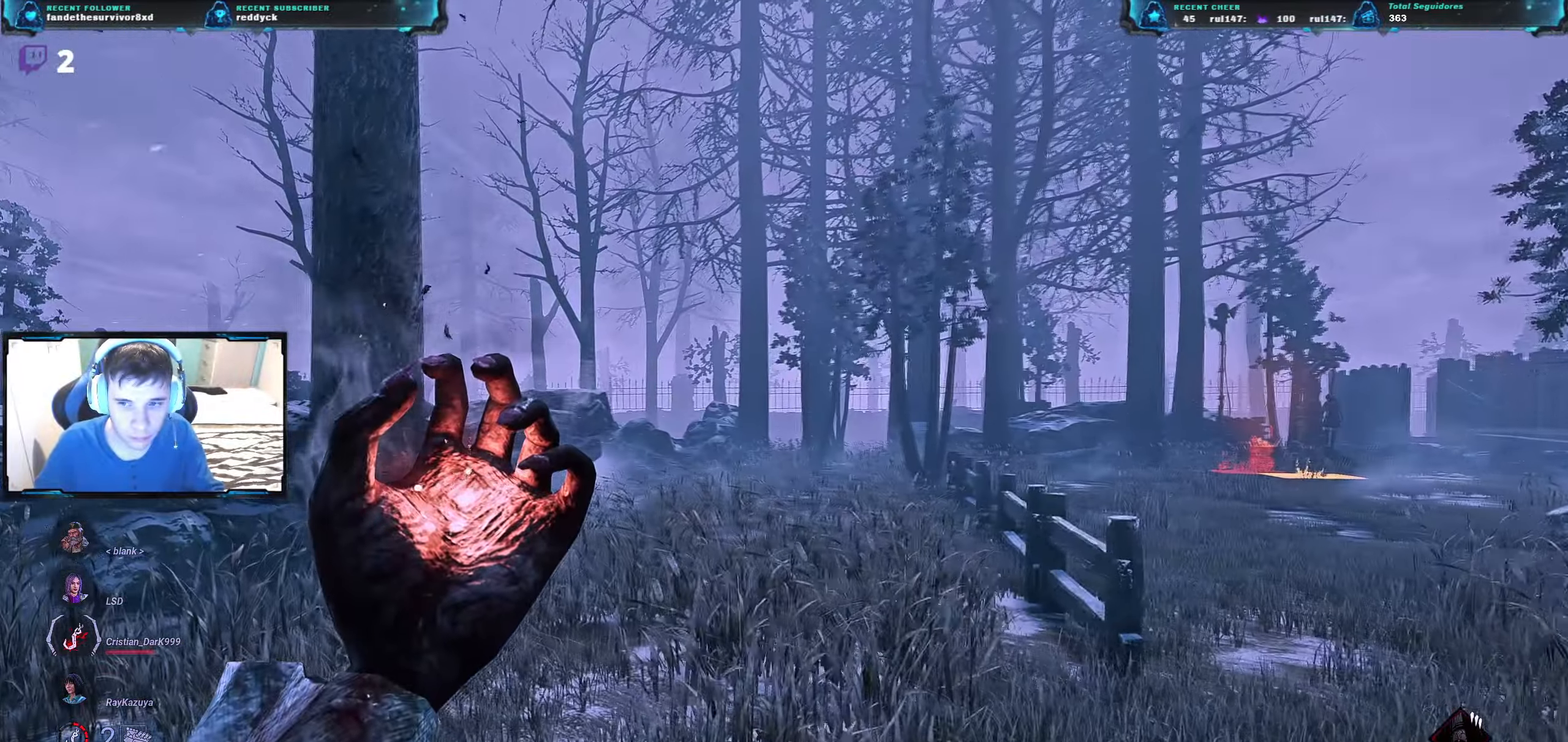
{"keys": ["a", "w"], "events": []}
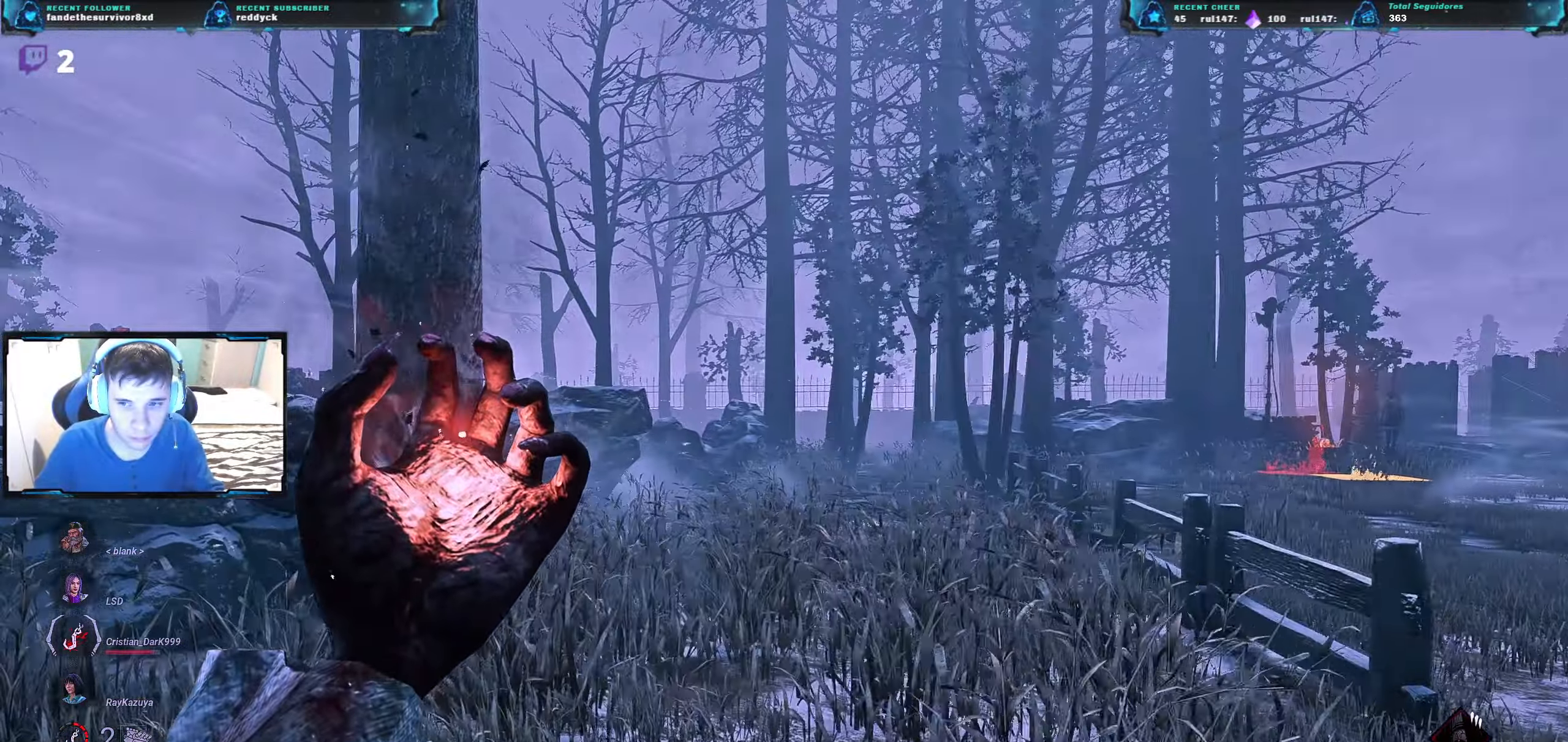
{"keys": ["w"], "events": [[266, "a", "up"]]}
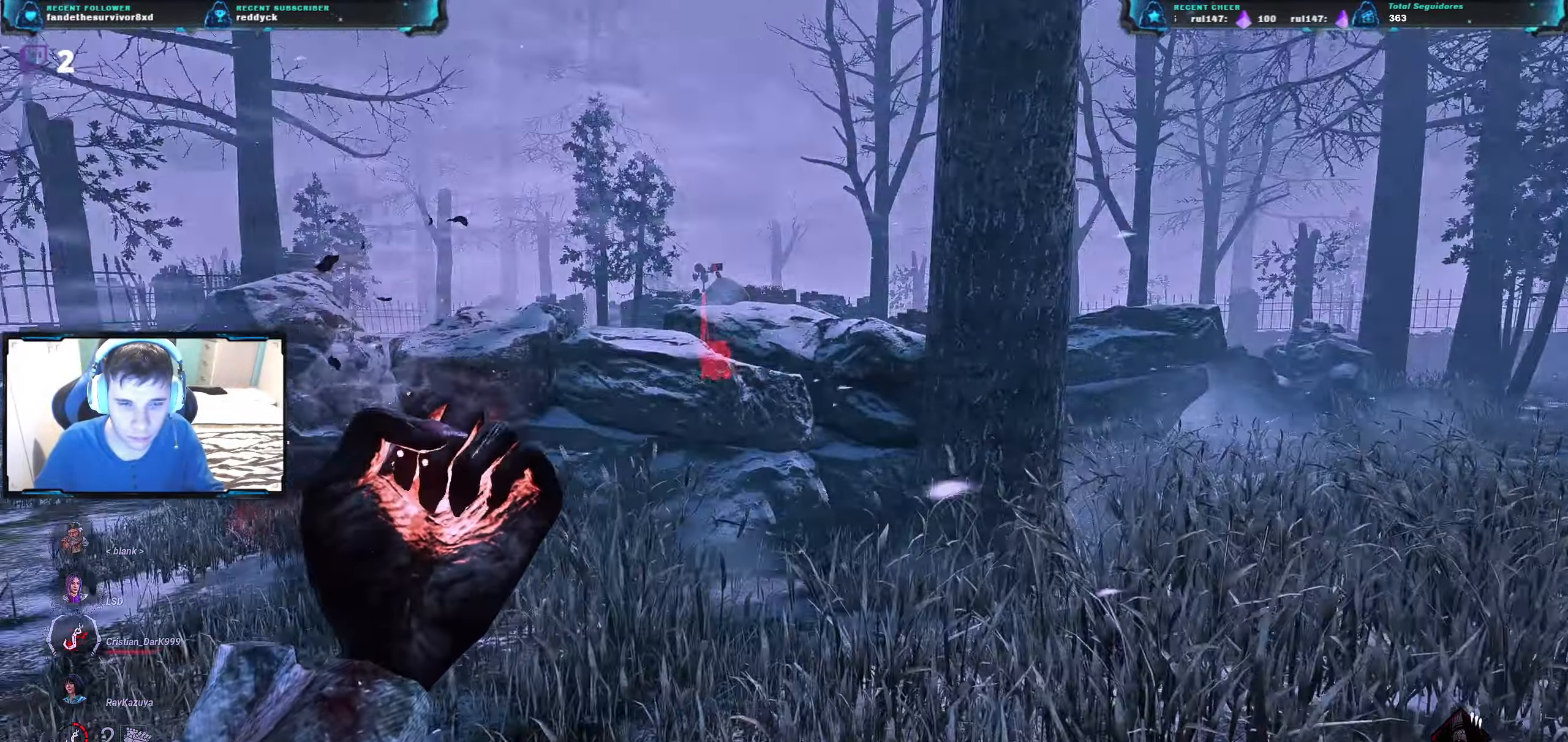
{"keys": ["w"], "events": []}
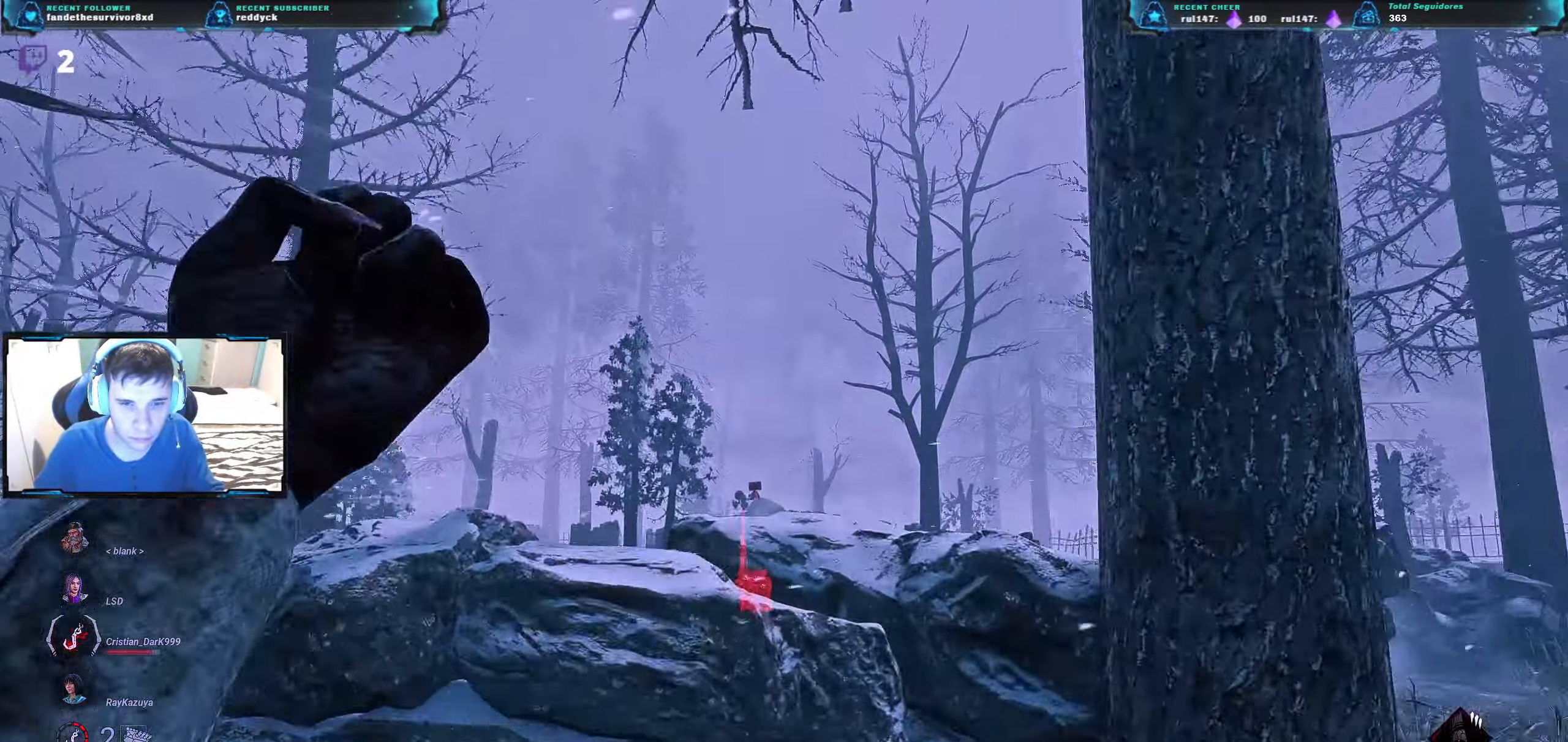
{"keys": ["w"], "events": []}
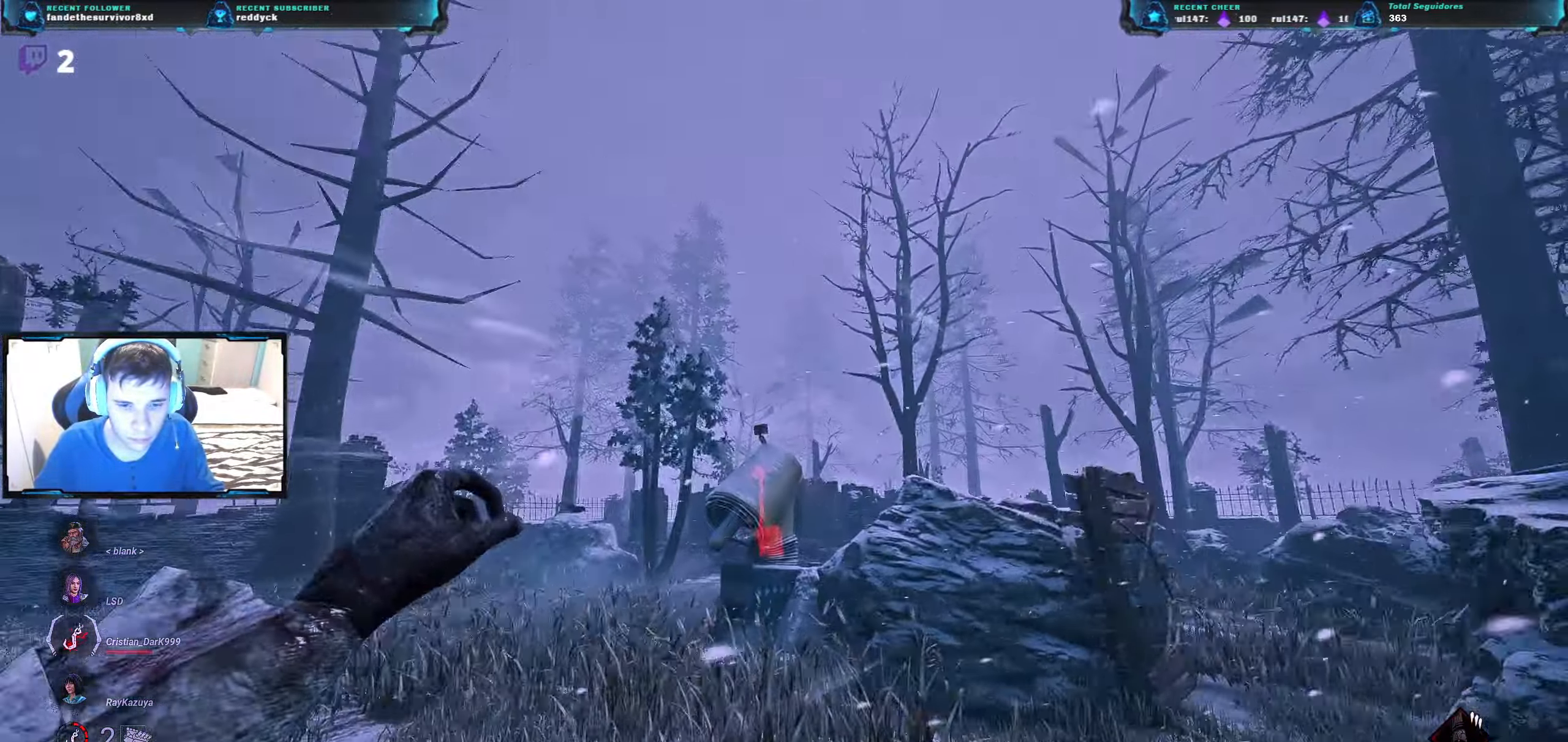
{"keys": ["w"], "events": []}
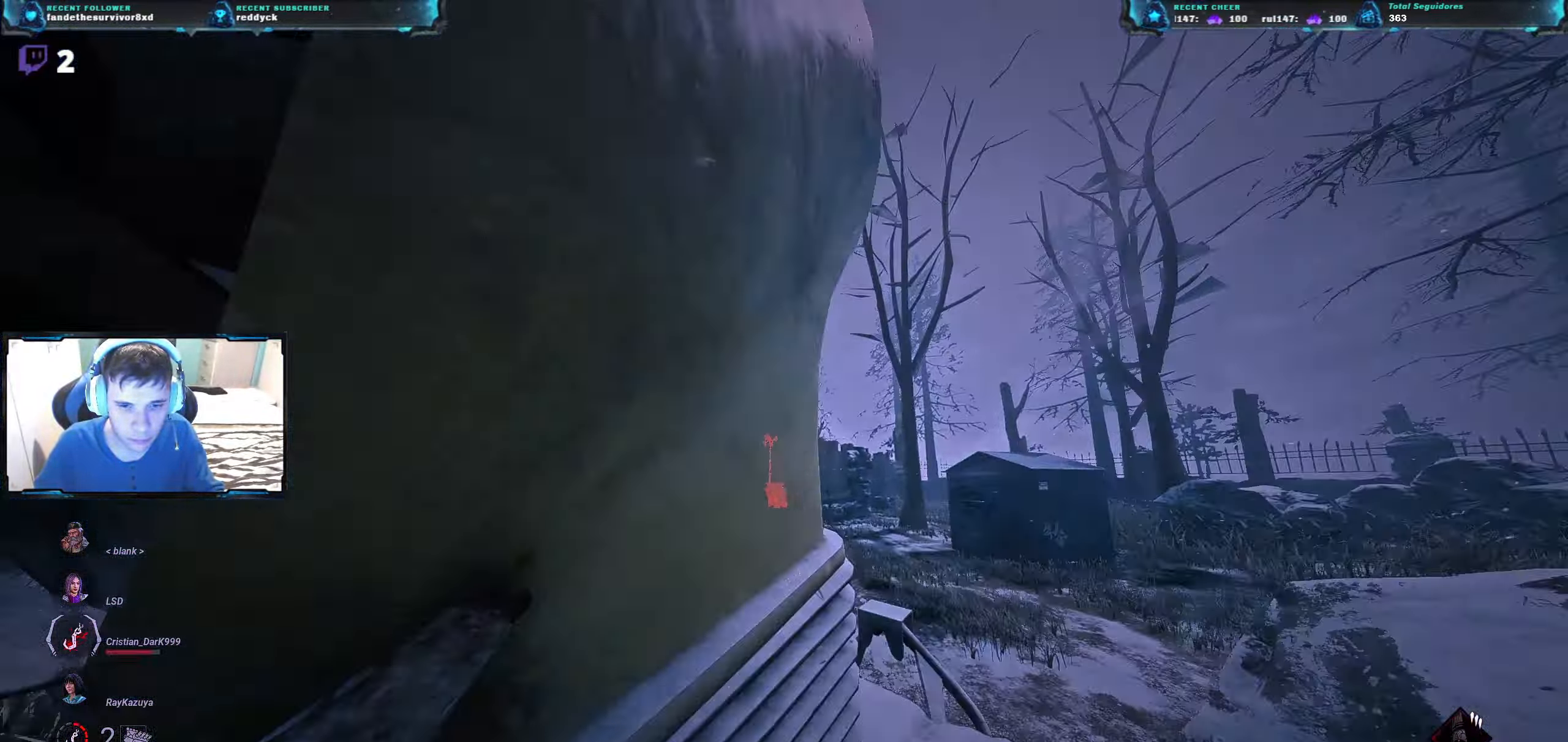
{"keys": ["w"], "events": []}
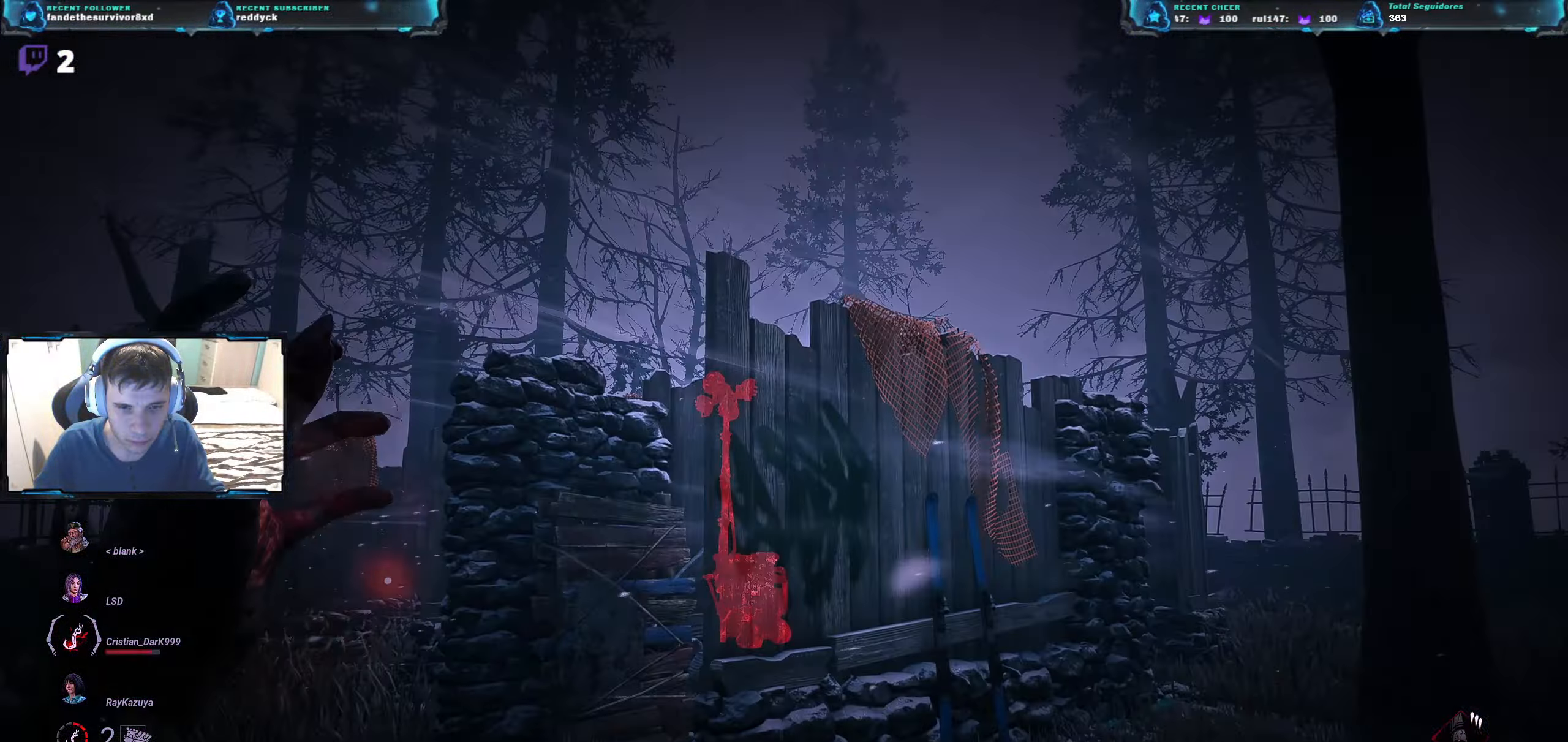
{"keys": ["w"], "events": []}
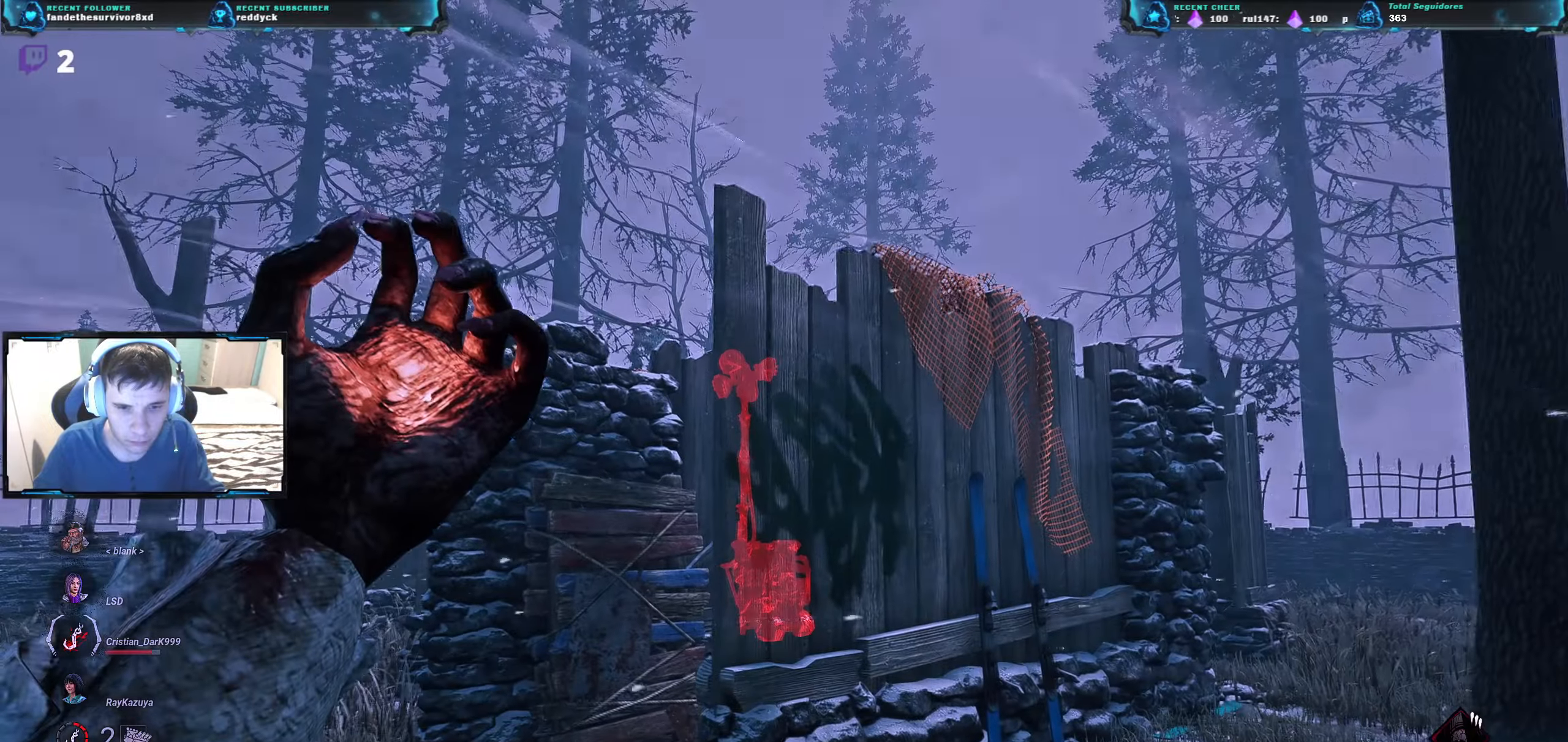
{"keys": ["w"], "events": []}
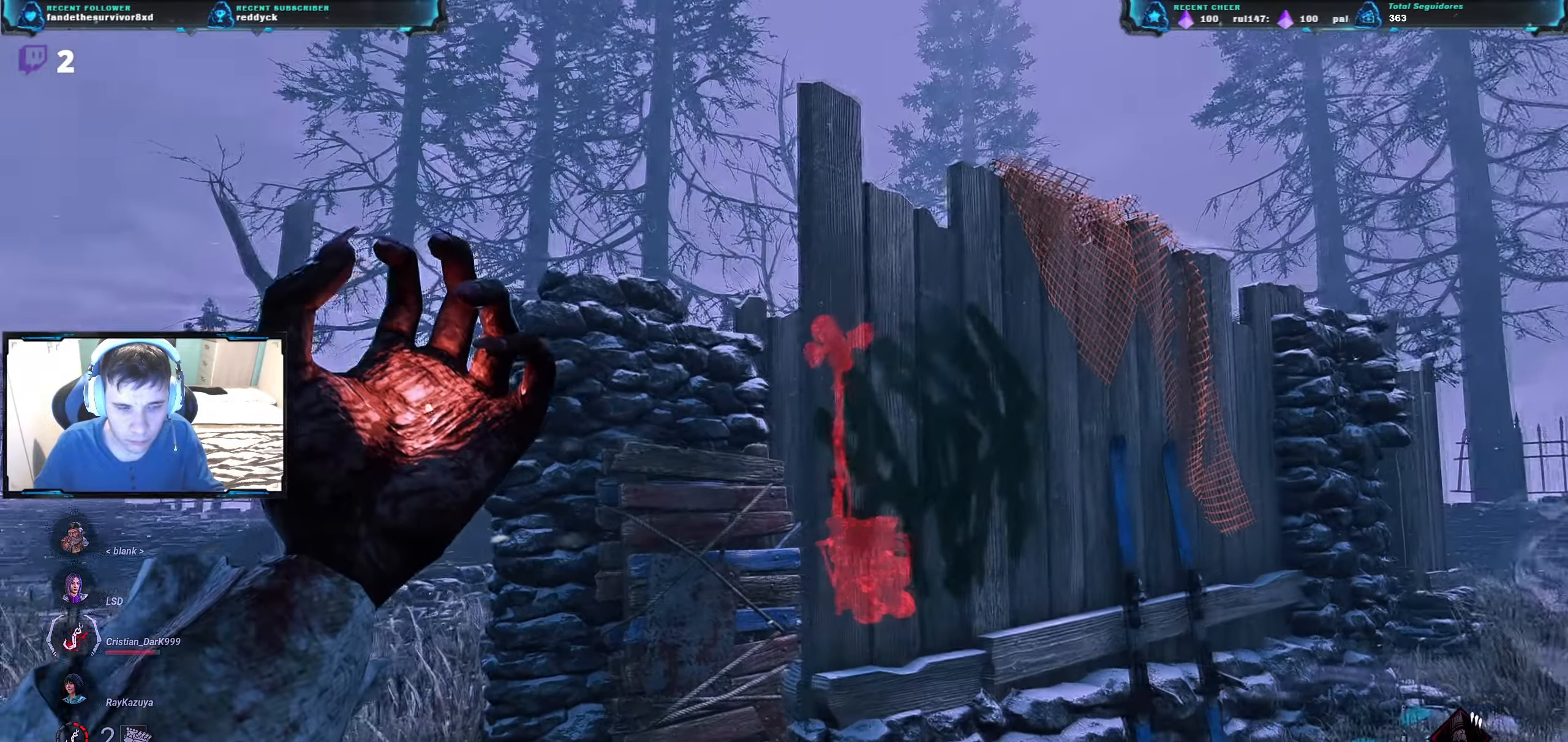
{"keys": ["w"], "events": []}
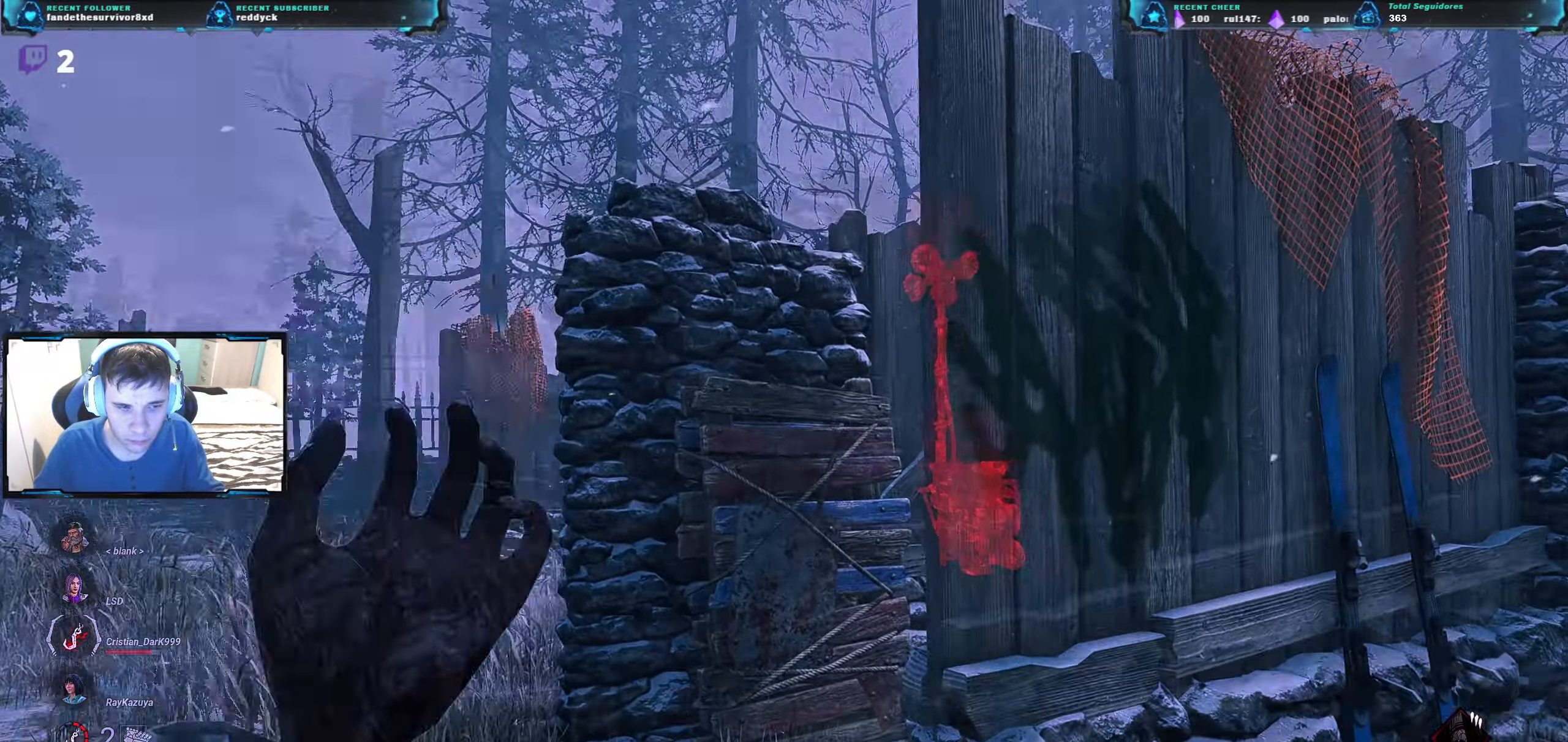
{"keys": ["a", "w"], "events": [[350, "a", "down"]]}
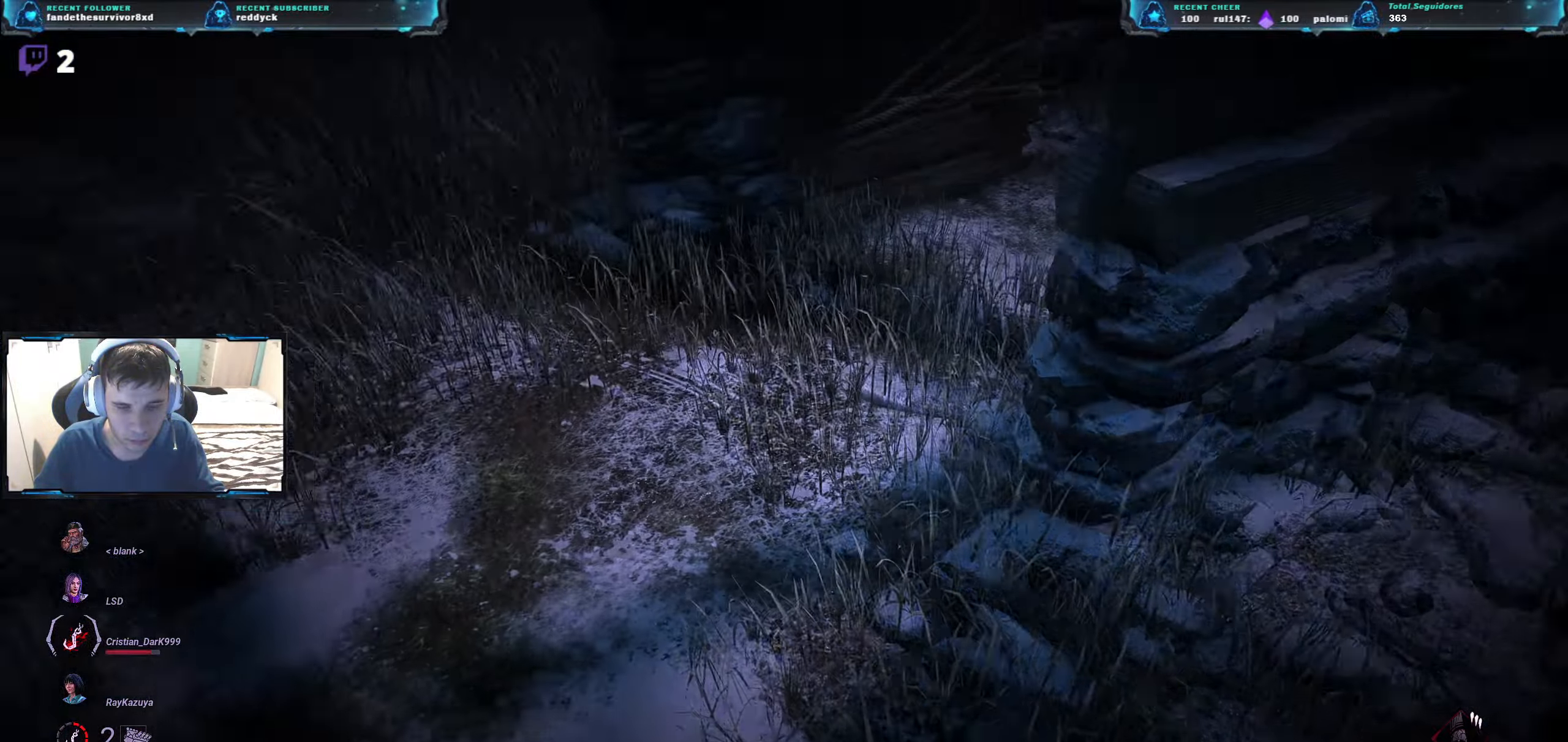
{"keys": ["a", "w"], "events": [[467, "a", "up"], [501, "a", "down"]]}
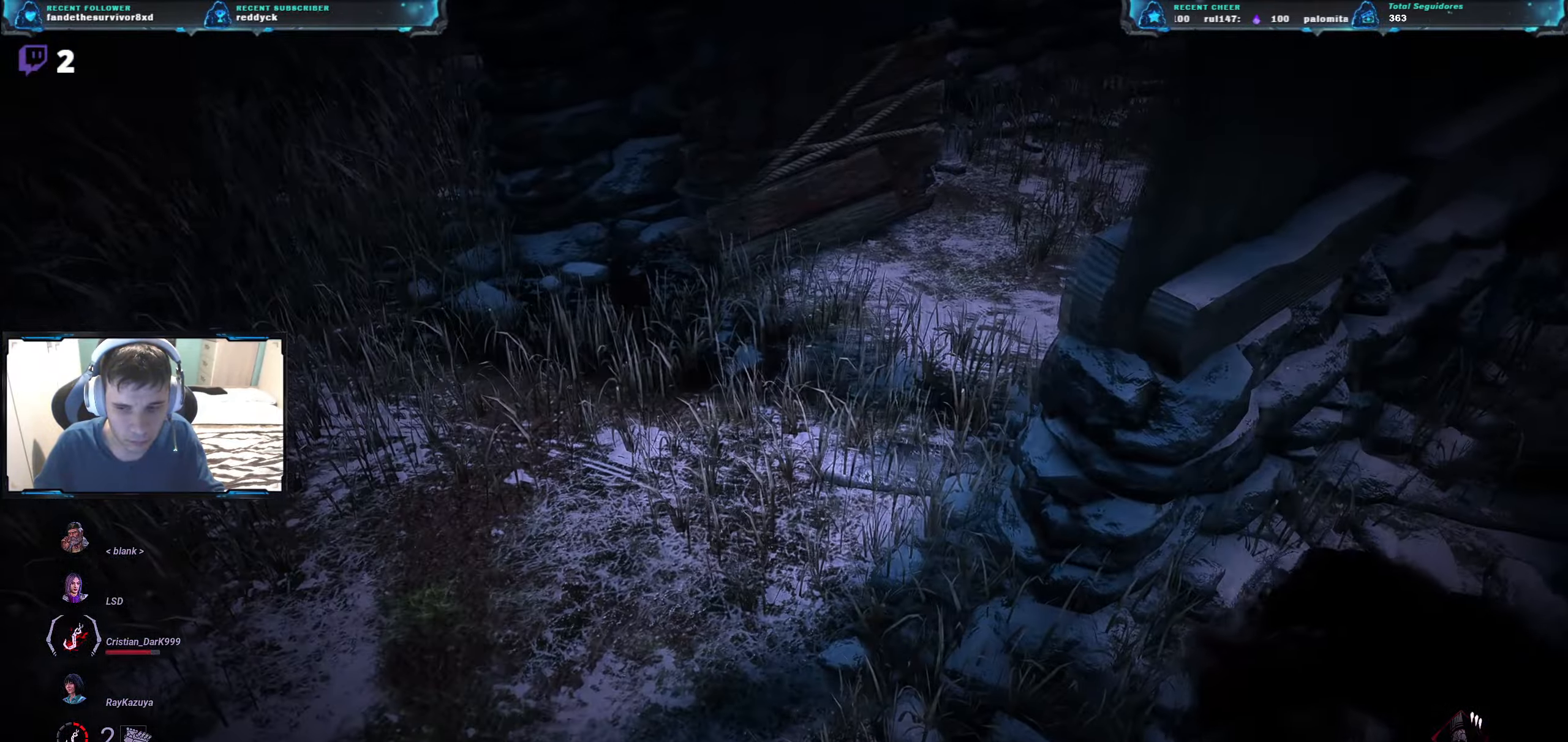
{"keys": ["a", "w"], "events": []}
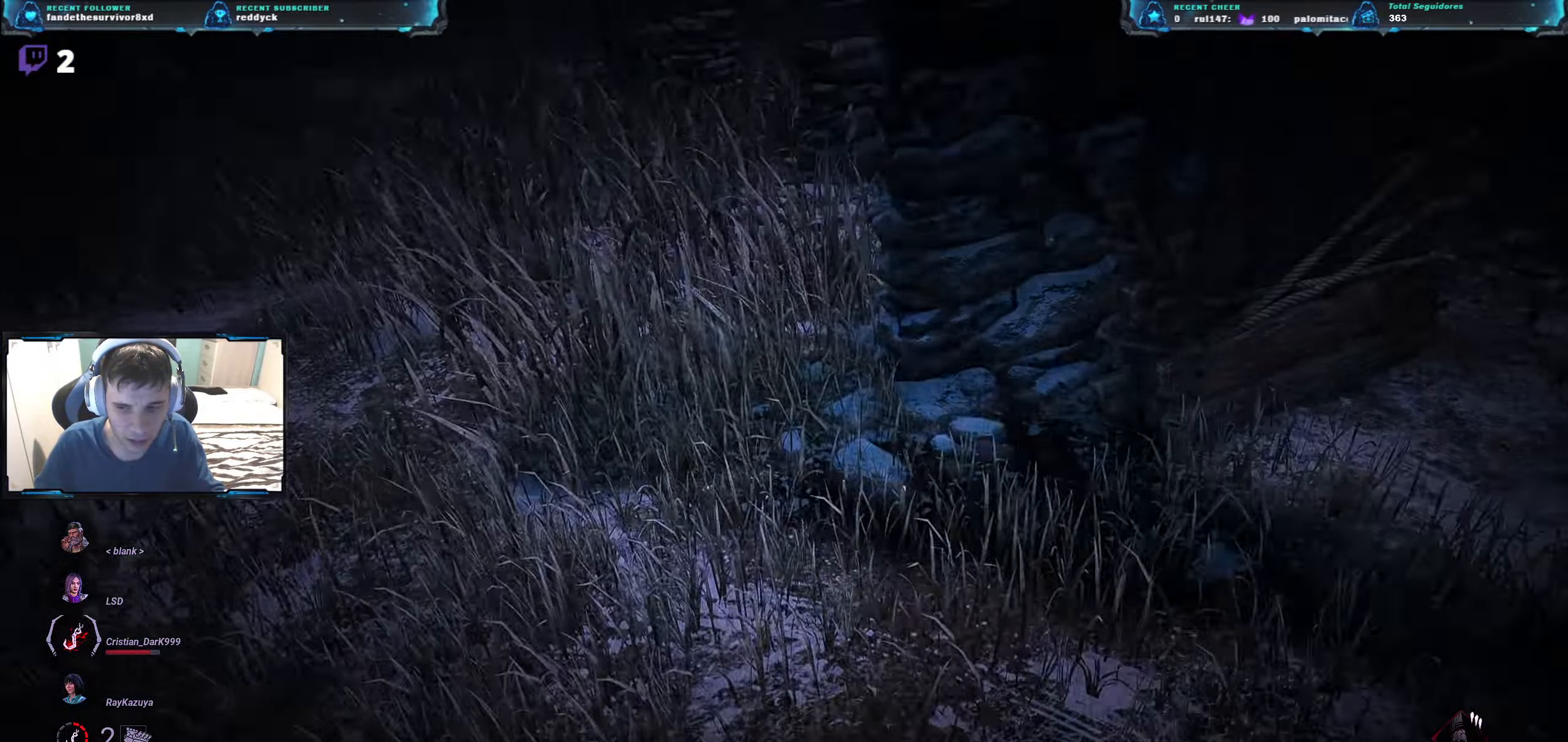
{"keys": ["a", "w"], "events": []}
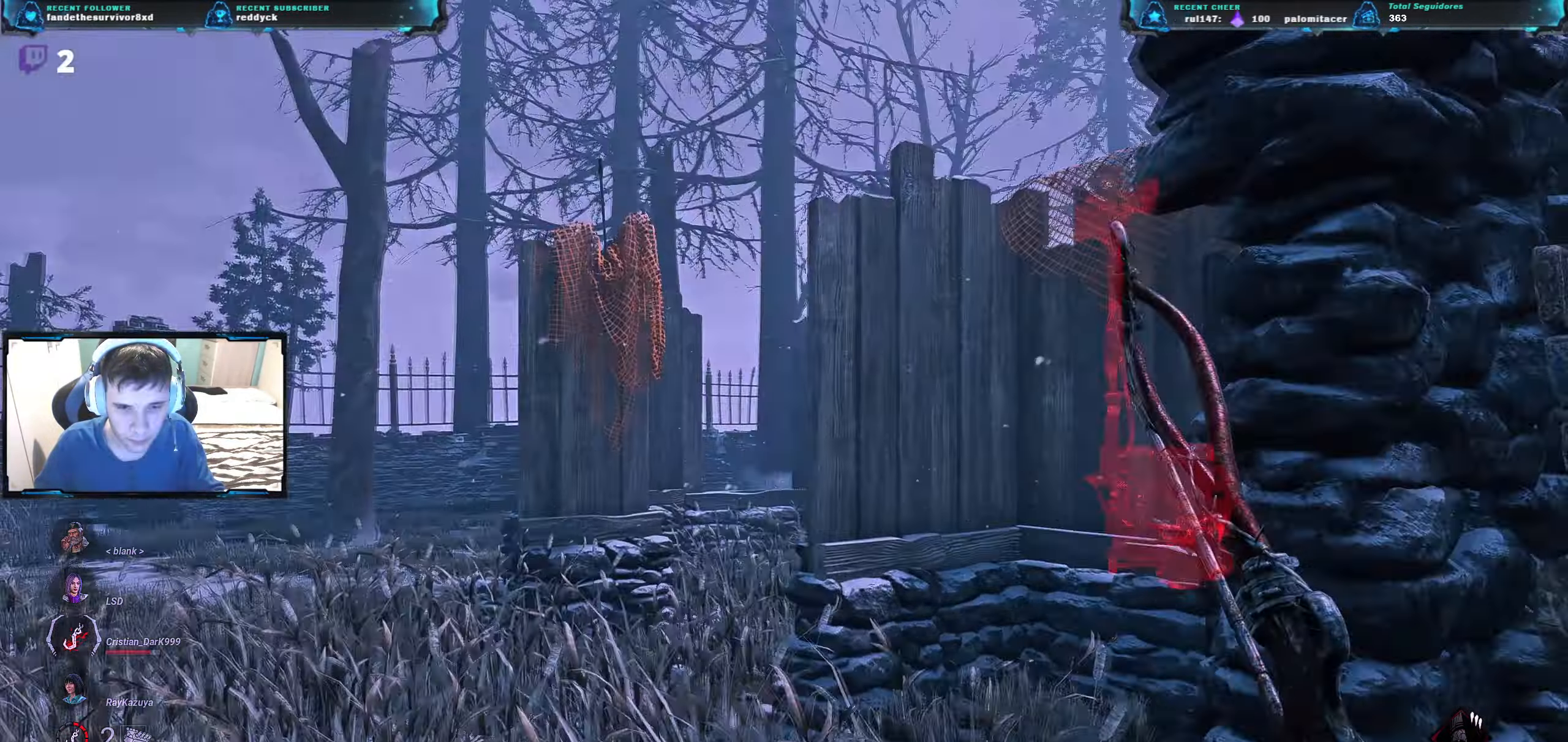
{"keys": ["a", "w"], "events": []}
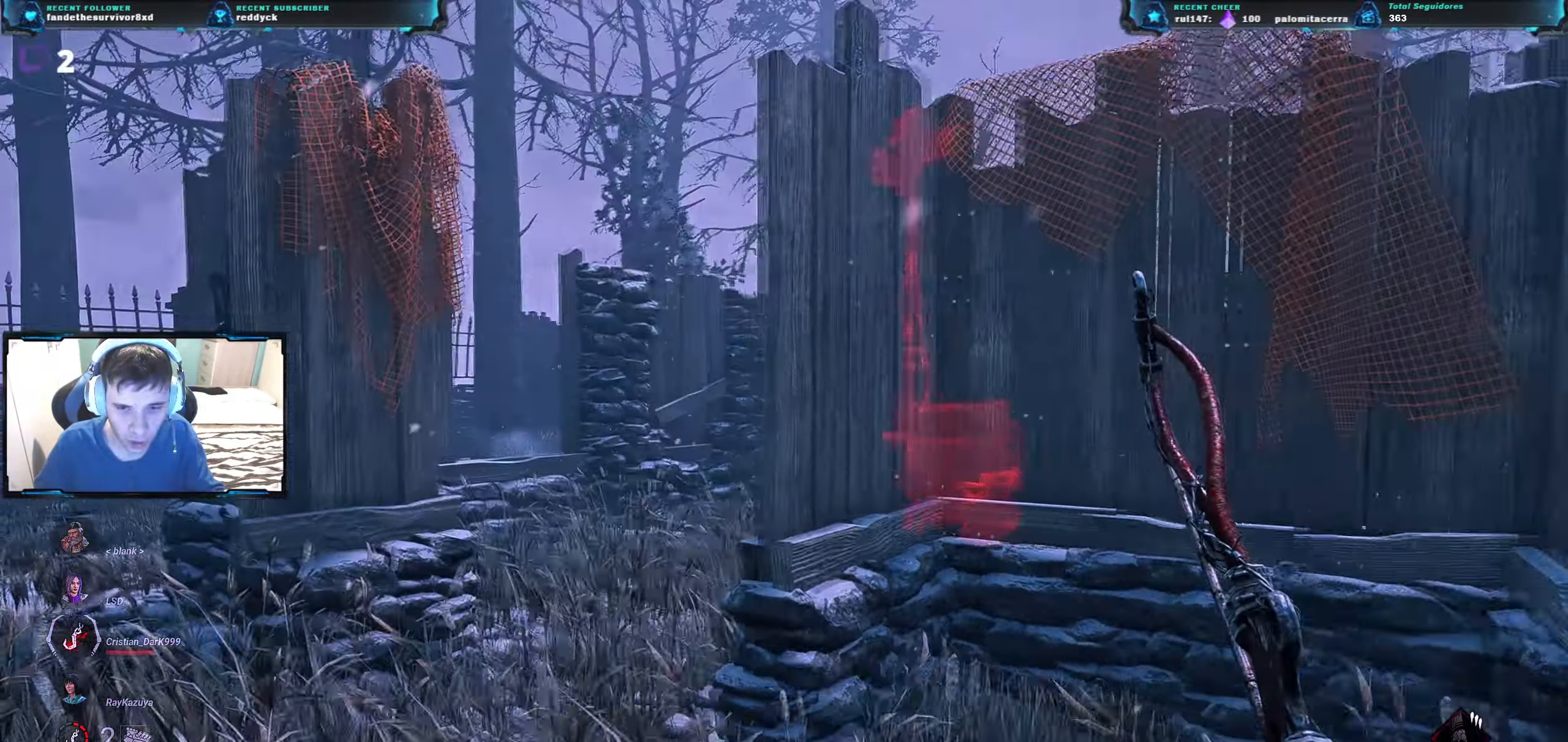
{"keys": ["a", "w"], "events": []}
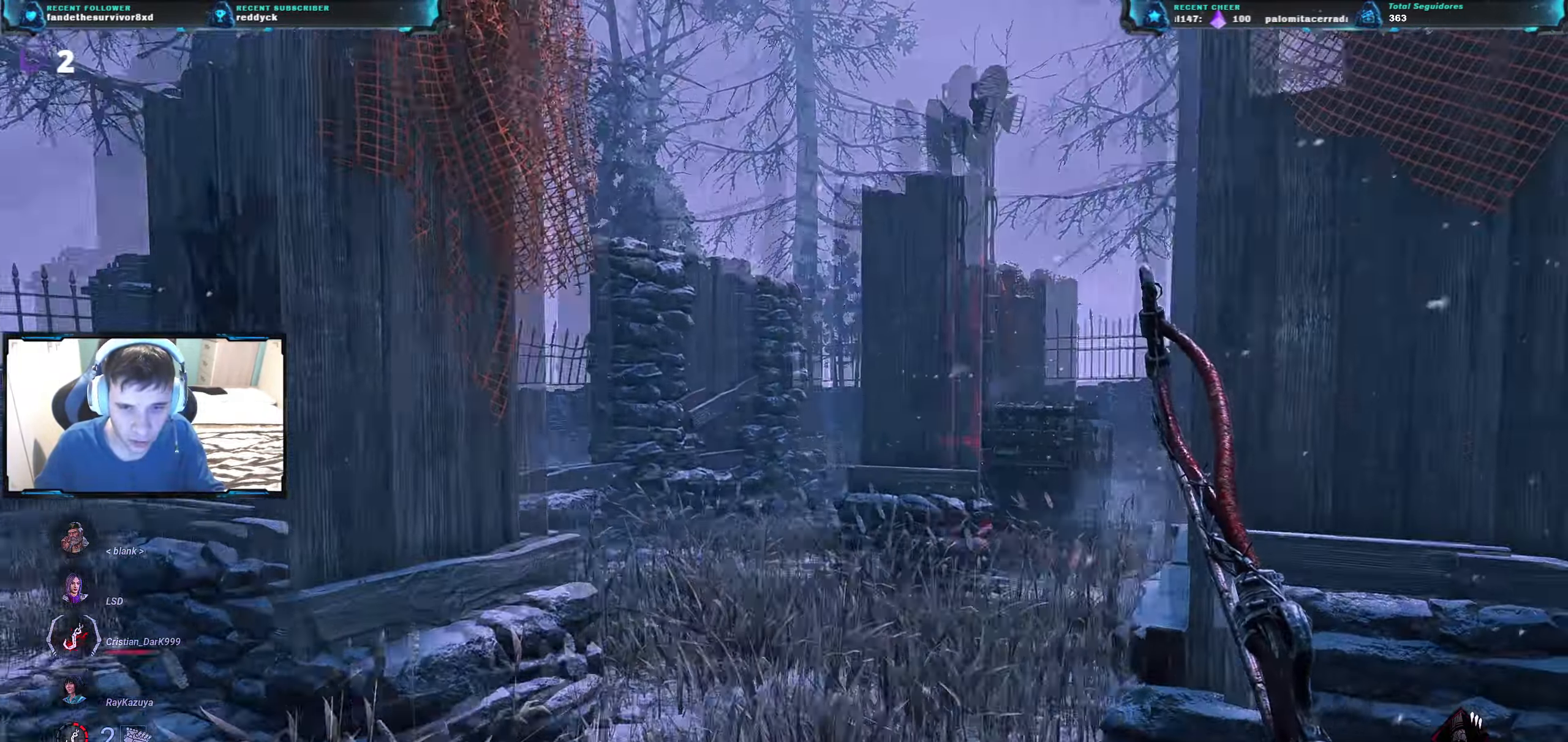
{"keys": ["d", "w"], "events": [[17, "d", "down"], [33, "a", "up"]]}
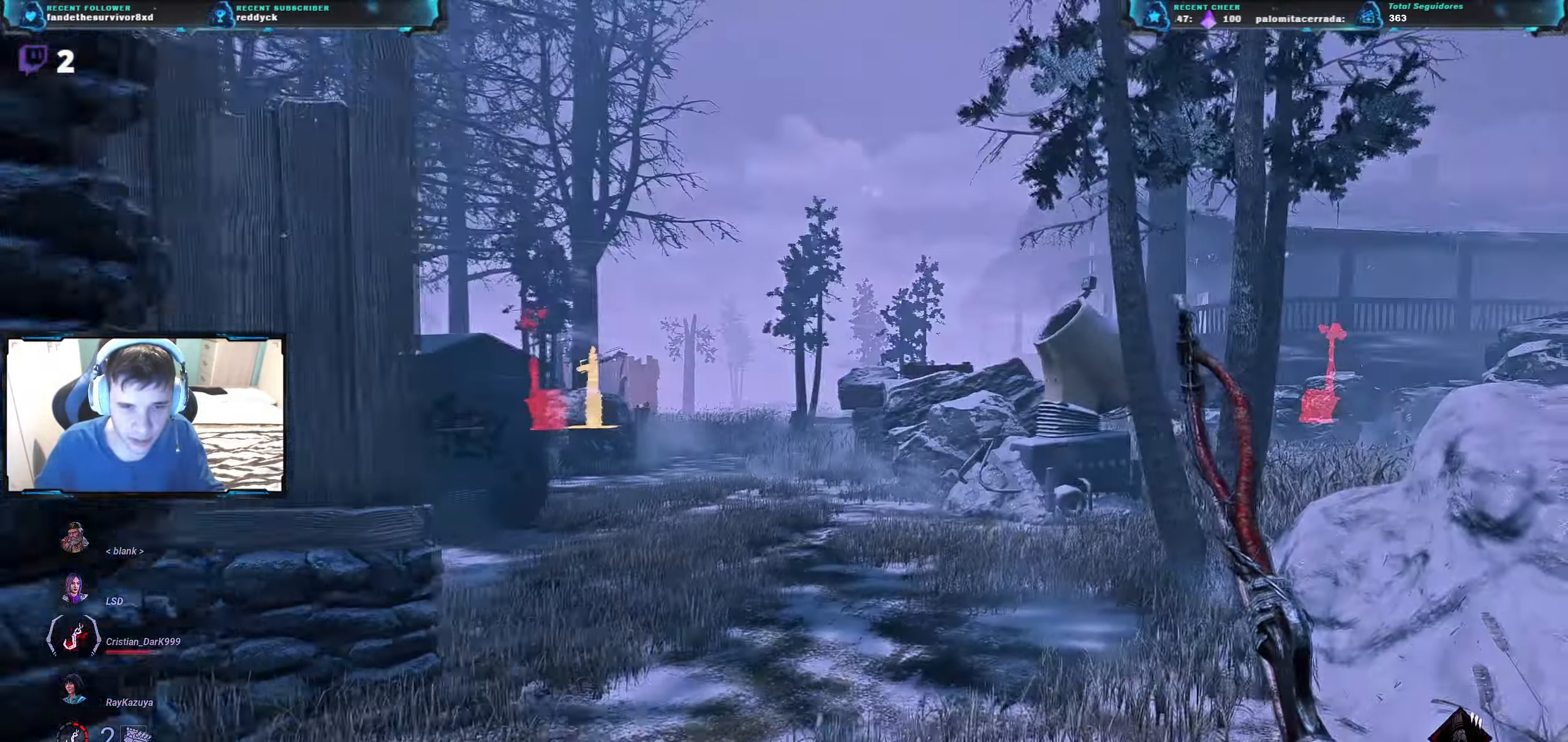
{"keys": ["w"], "events": [[134, "d", "up"]]}
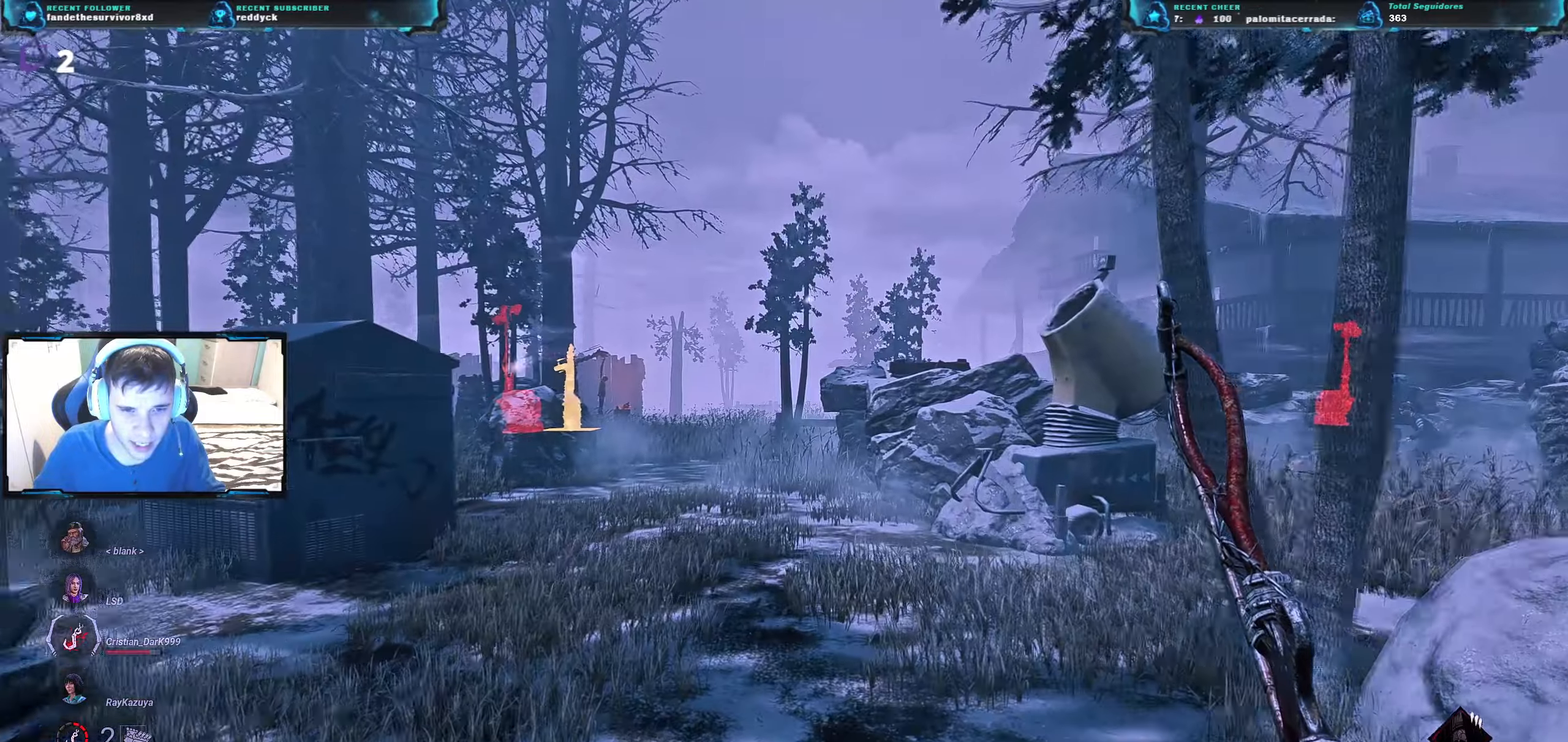
{"keys": ["w"], "events": []}
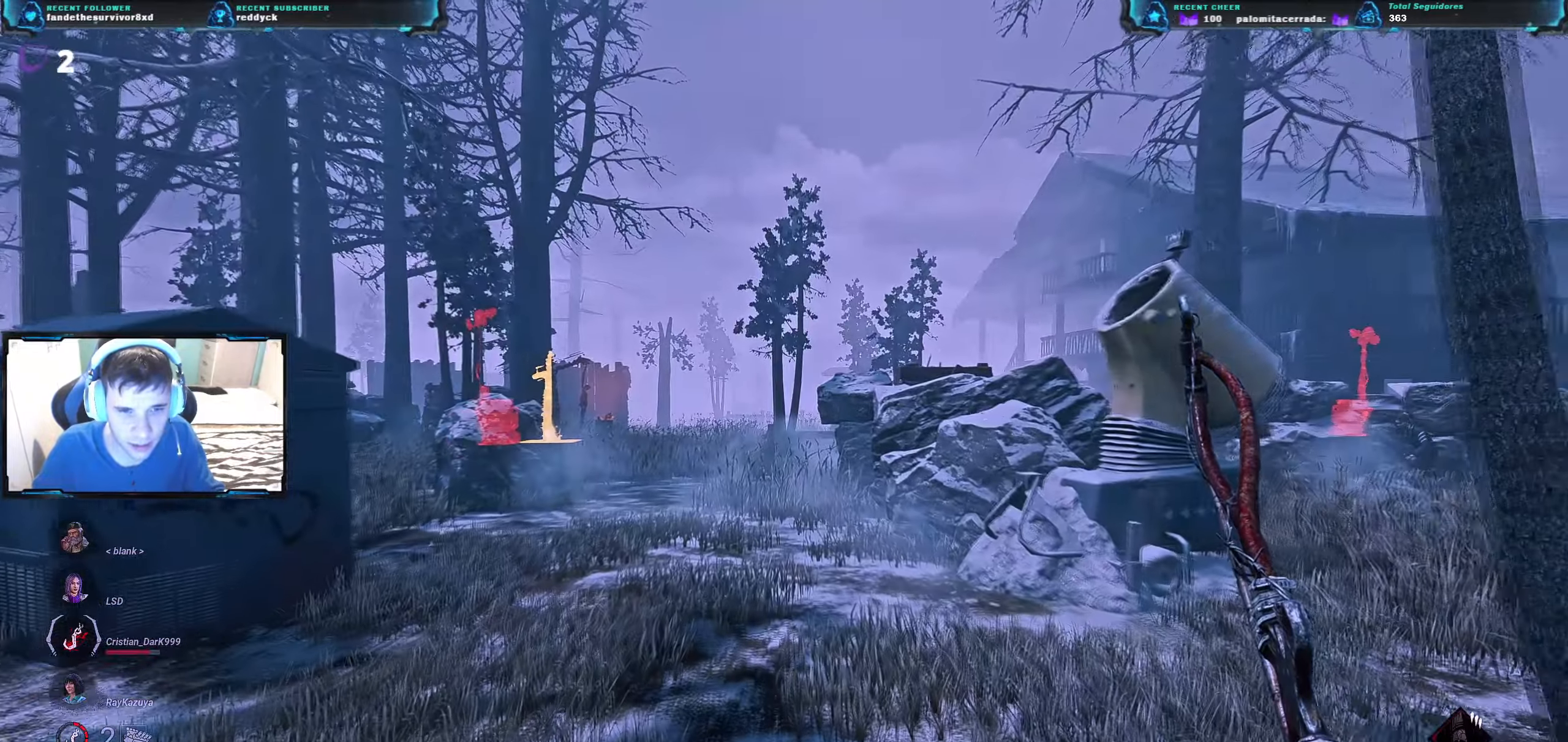
{"keys": ["d", "w"], "events": [[383, "d", "down"]]}